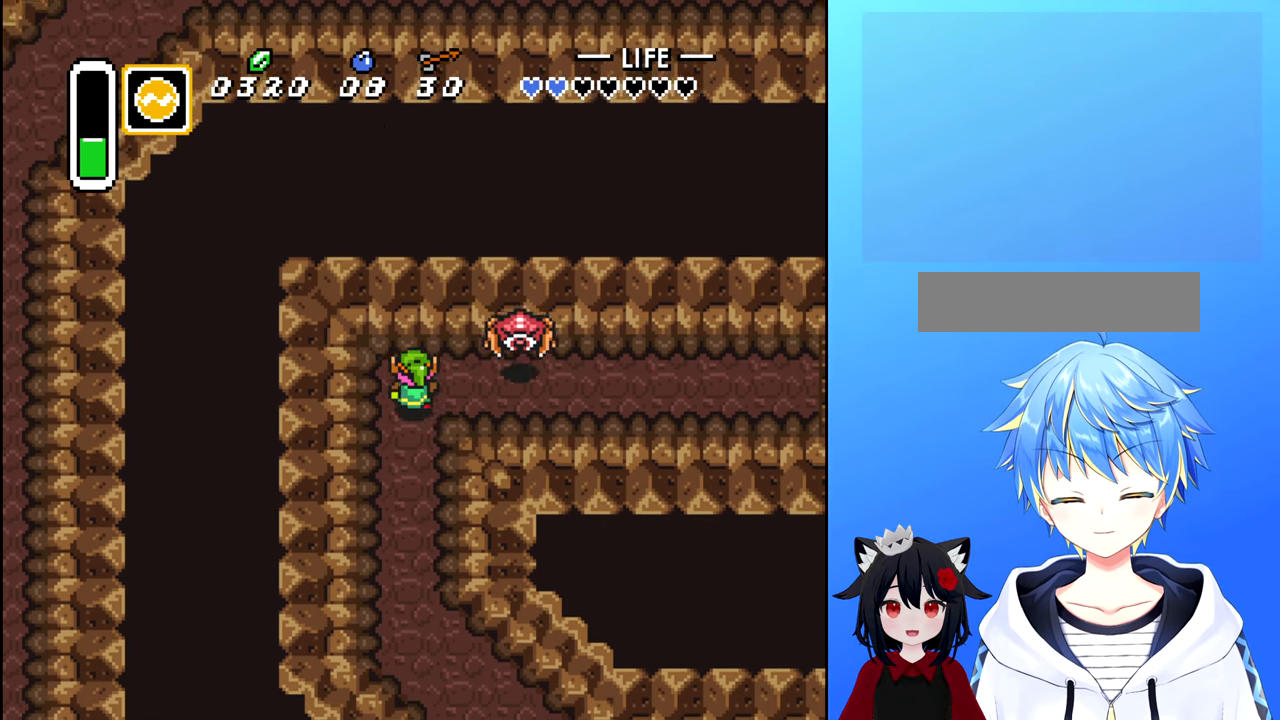
Gameplay with a controller (Nintendo layout); each line is a JSON object with the inputs held at the frame after it. "events" lists button and stick changes between this image and that frame as [ms after this image, input, new state], when the widget could be followed in between. Not read: L3 R3.
{"buttons": ["DPAD_RIGHT"], "events": [[17, "DPAD_RIGHT", "down"], [50, "DPAD_UP", "up"], [67, "A", "down"], [184, "A", "up"], [184, "DPAD_RIGHT", "up"], [450, "DPAD_RIGHT", "down"]]}
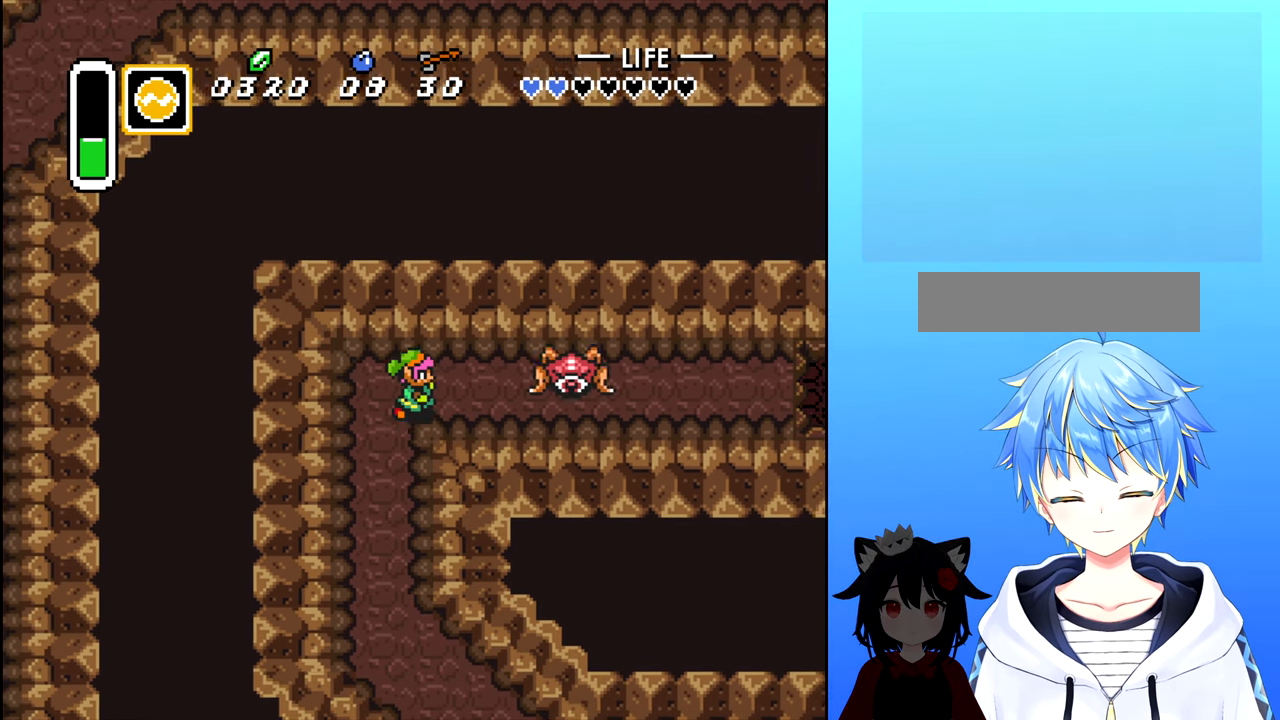
{"buttons": ["DPAD_RIGHT"], "events": [[167, "A", "down"], [217, "DPAD_RIGHT", "up"], [267, "A", "up"], [484, "DPAD_RIGHT", "down"]]}
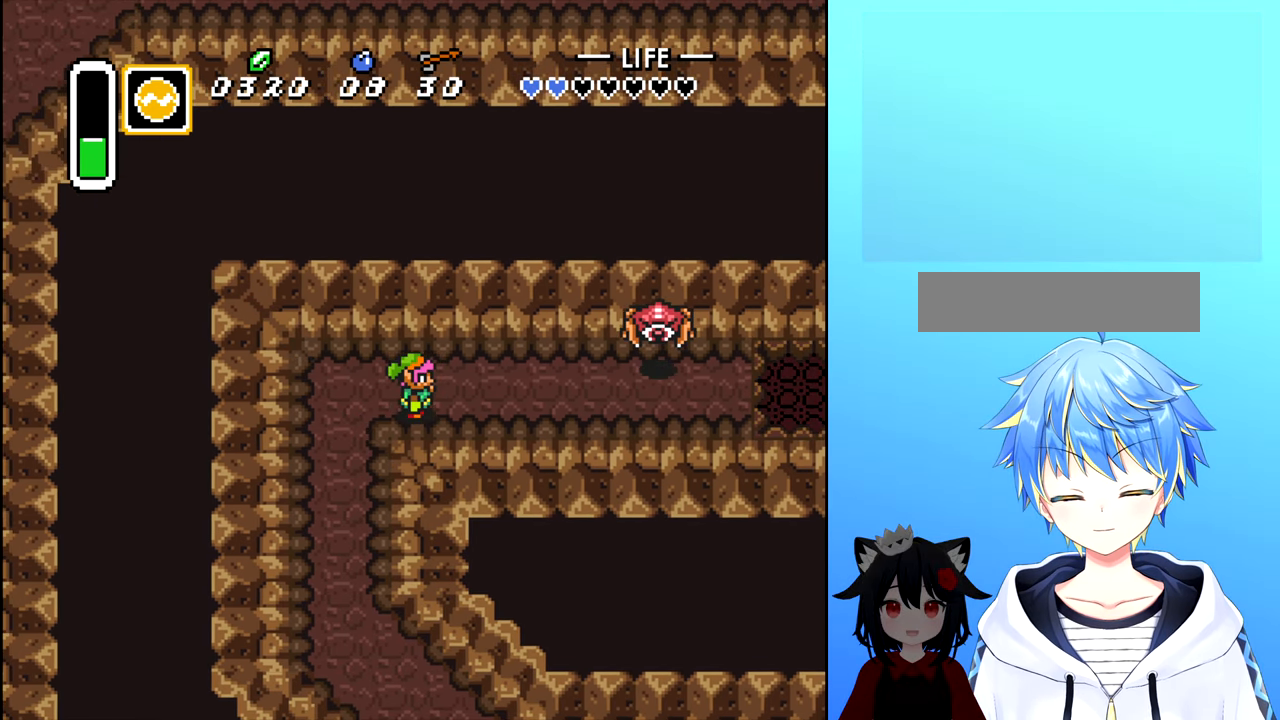
{"buttons": ["DPAD_RIGHT"], "events": []}
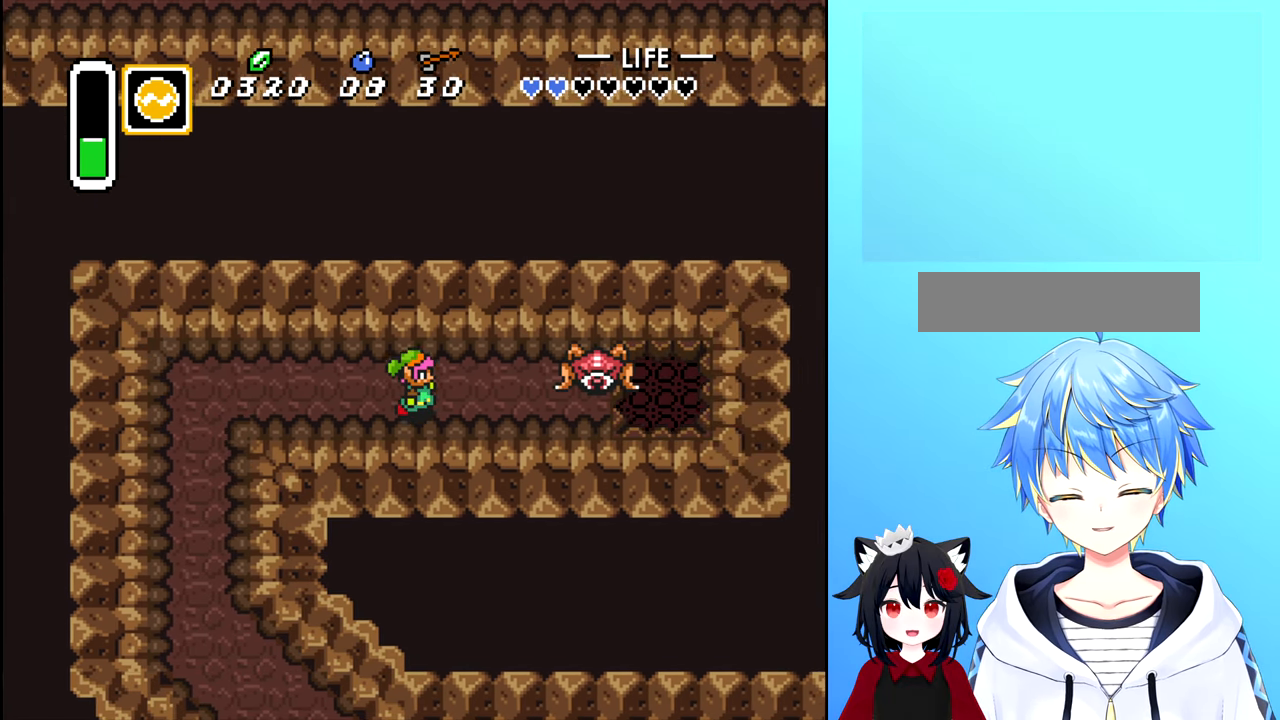
{"buttons": [], "events": [[300, "DPAD_RIGHT", "up"], [334, "A", "down"], [400, "A", "up"]]}
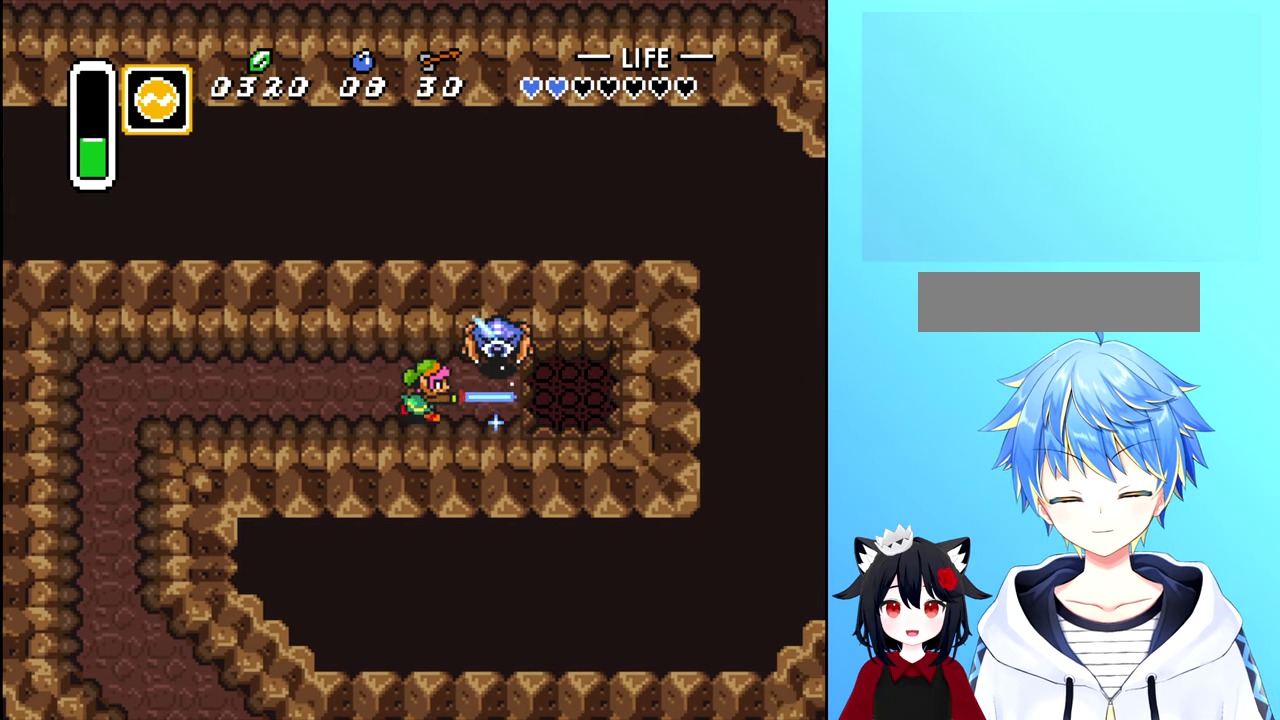
{"buttons": [], "events": []}
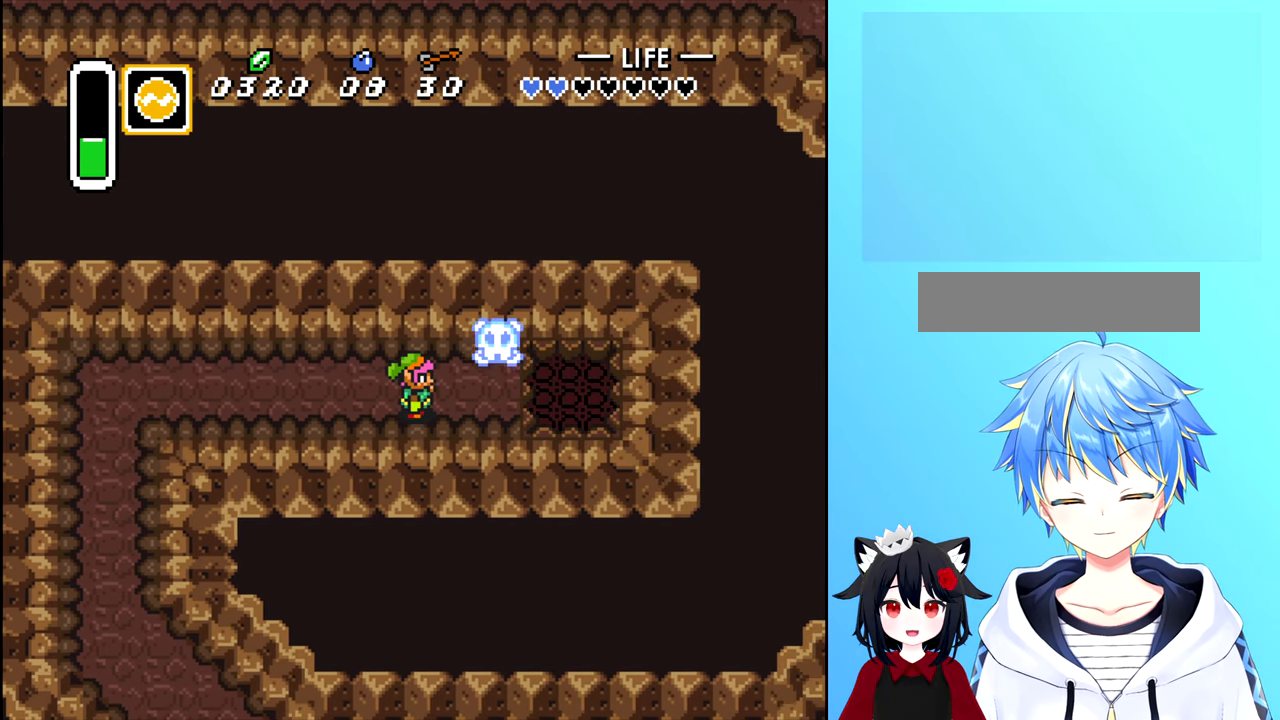
{"buttons": [], "events": []}
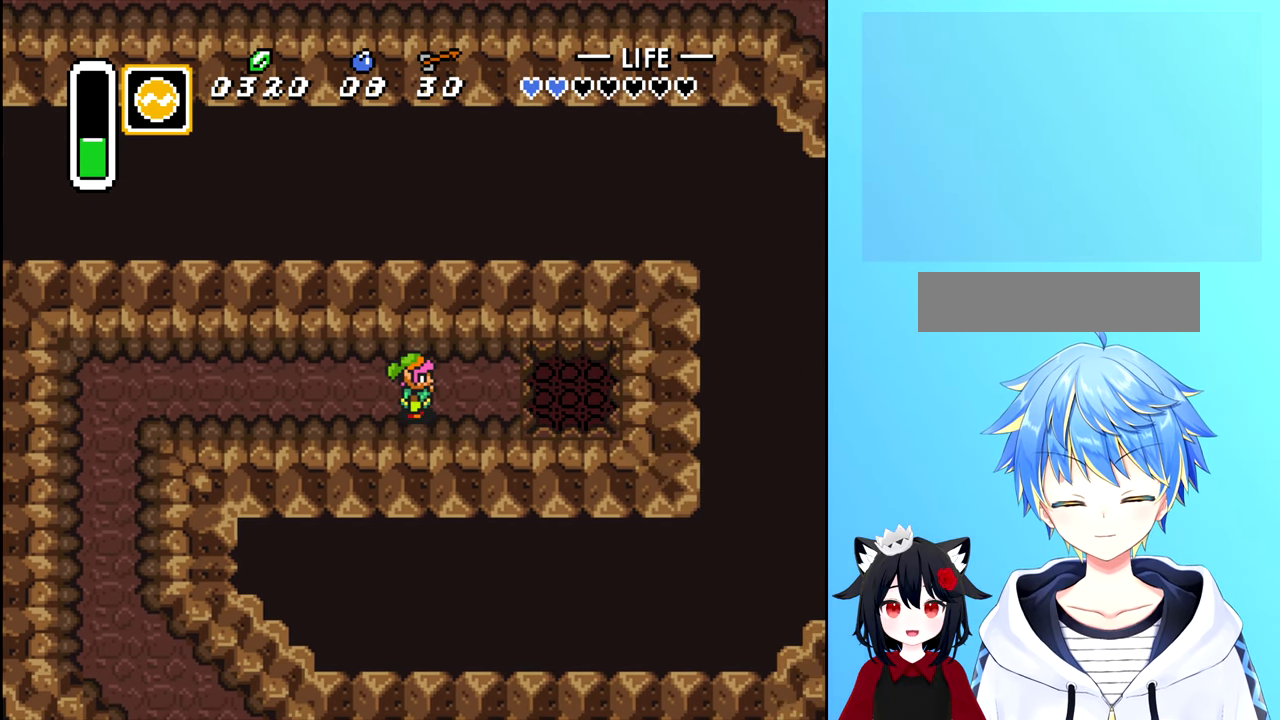
{"buttons": [], "events": [[17, "DPAD_RIGHT", "down"], [250, "DPAD_RIGHT", "up"]]}
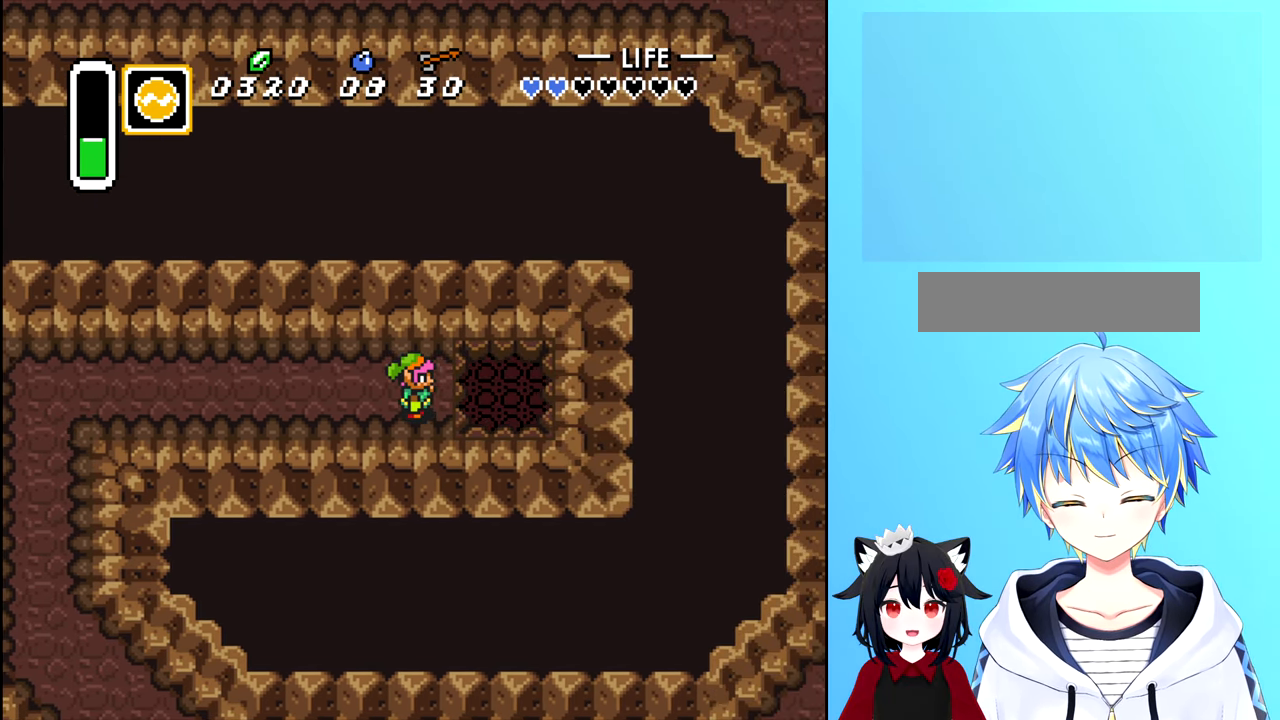
{"buttons": ["DPAD_RIGHT"], "events": [[50, "DPAD_RIGHT", "down"]]}
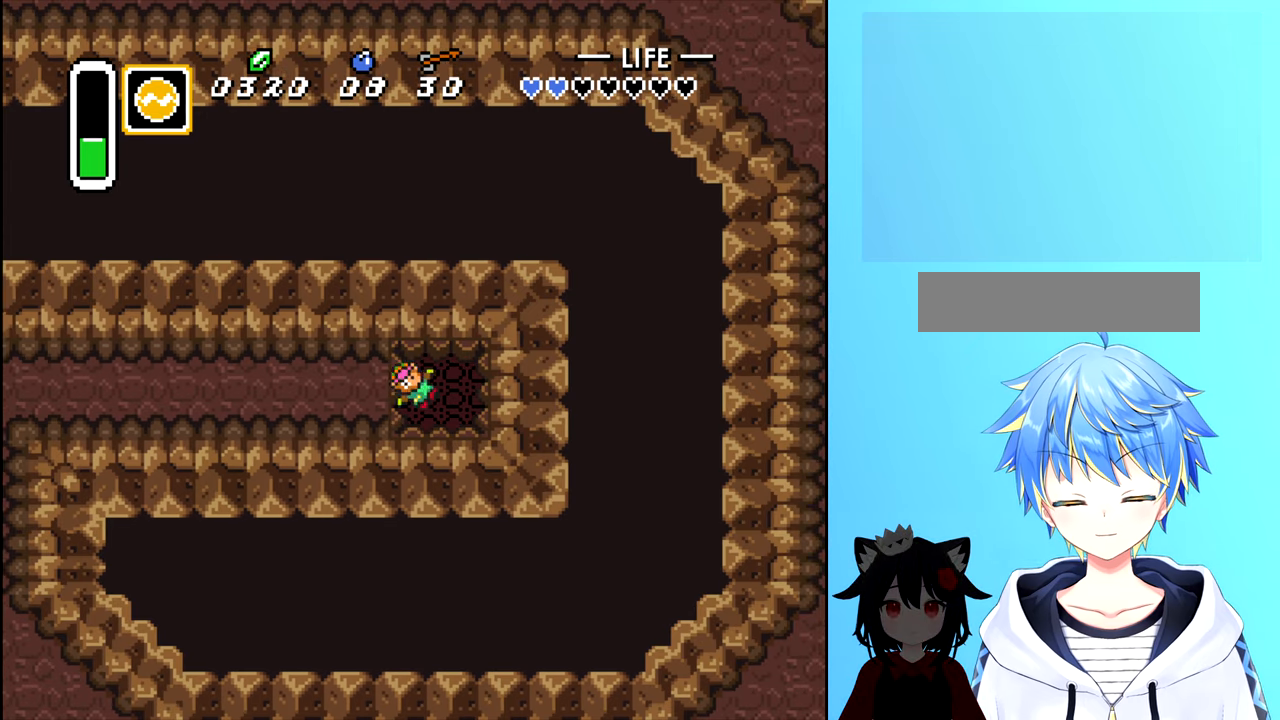
{"buttons": [], "events": [[50, "DPAD_RIGHT", "up"]]}
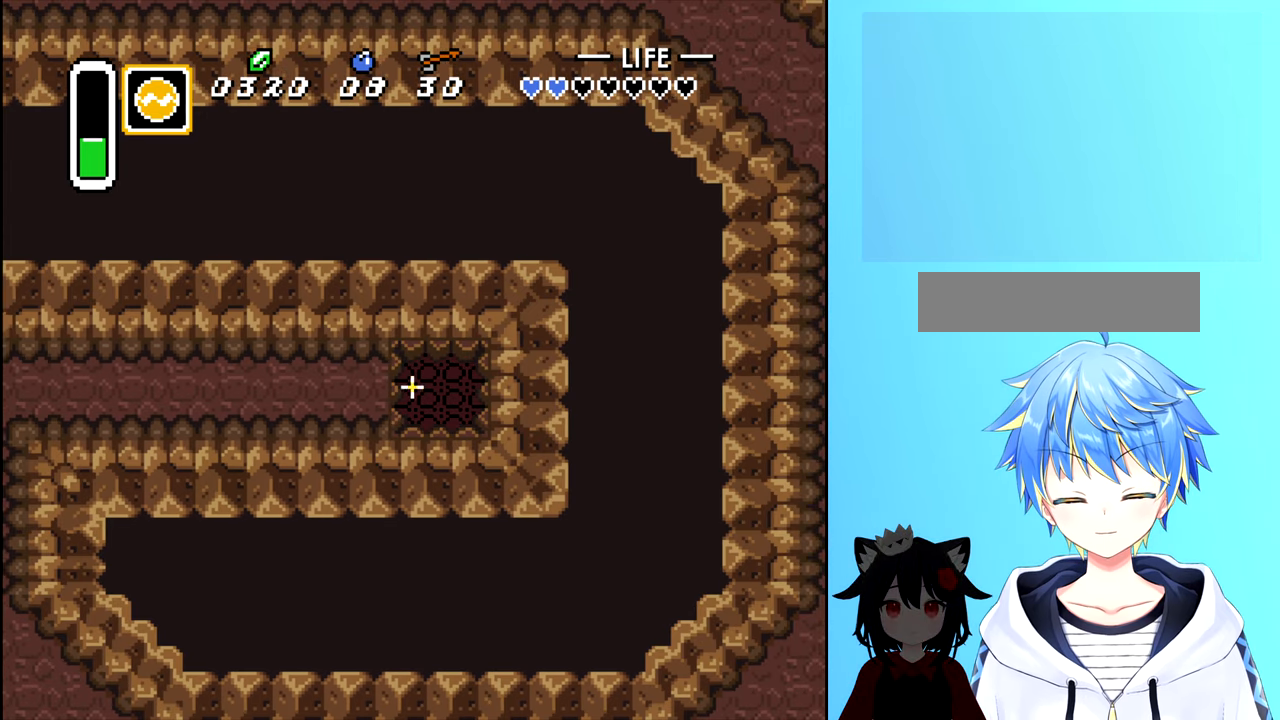
{"buttons": [], "events": []}
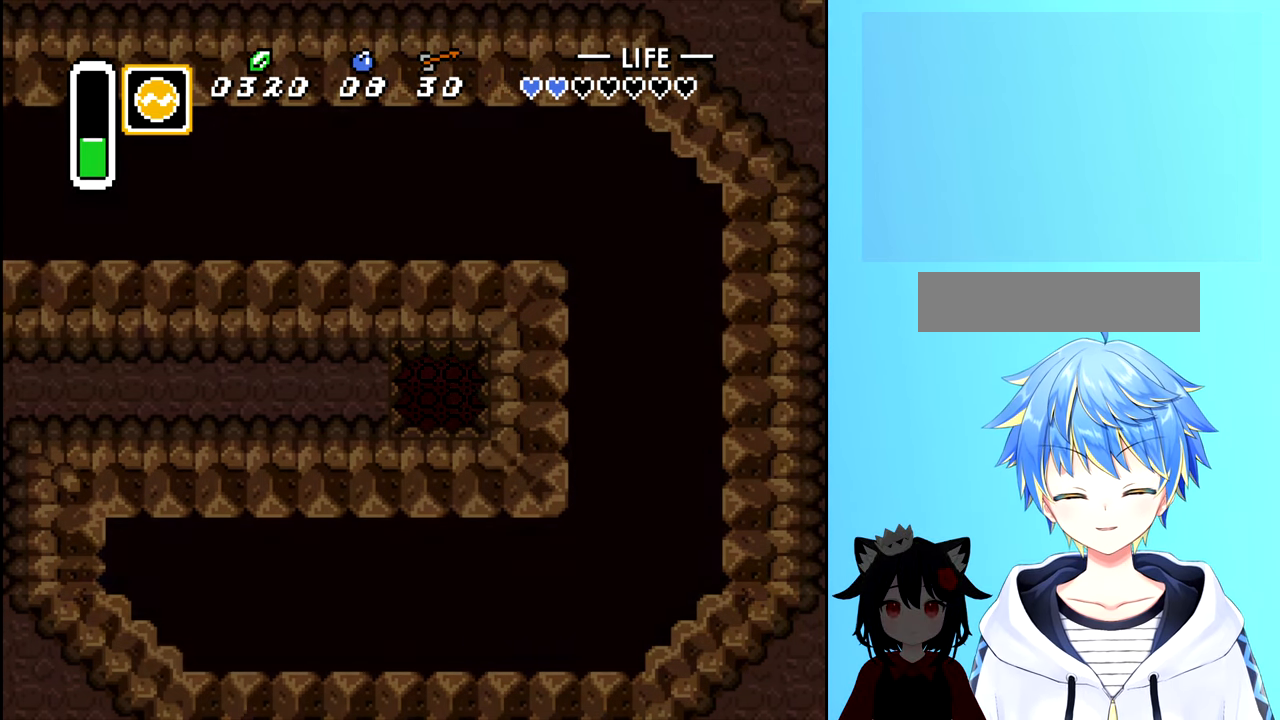
{"buttons": [], "events": []}
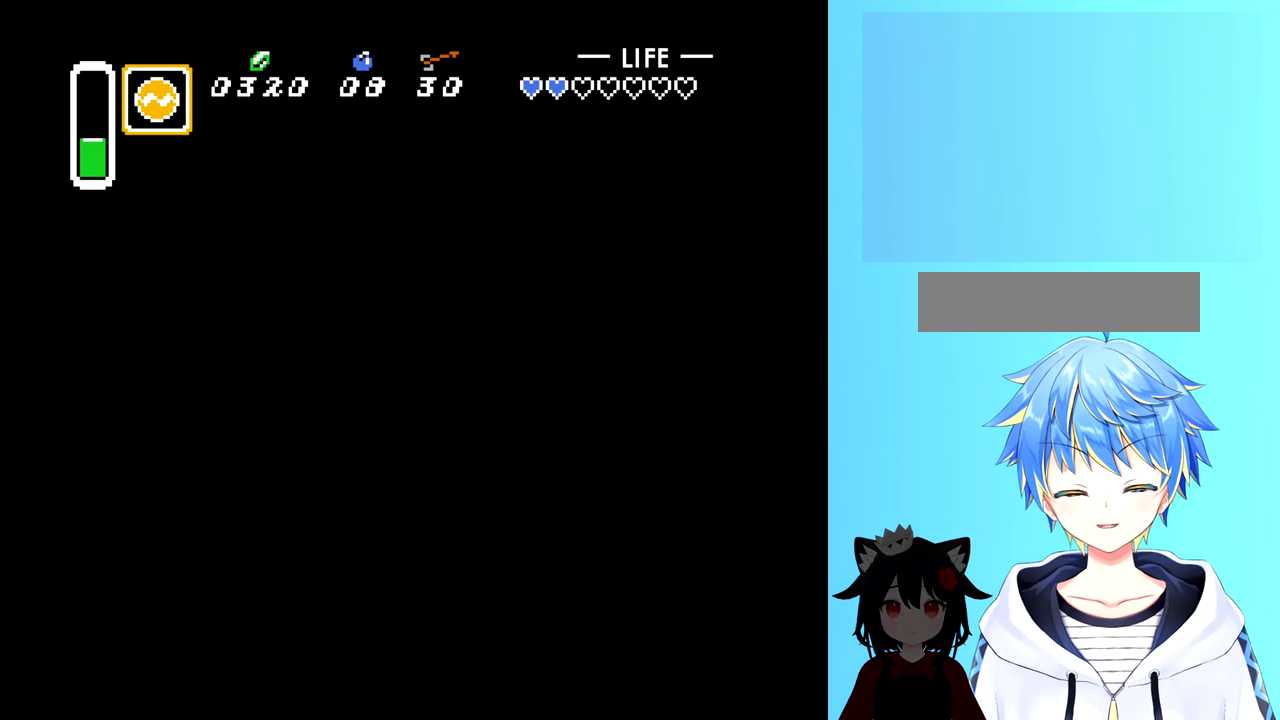
{"buttons": [], "events": []}
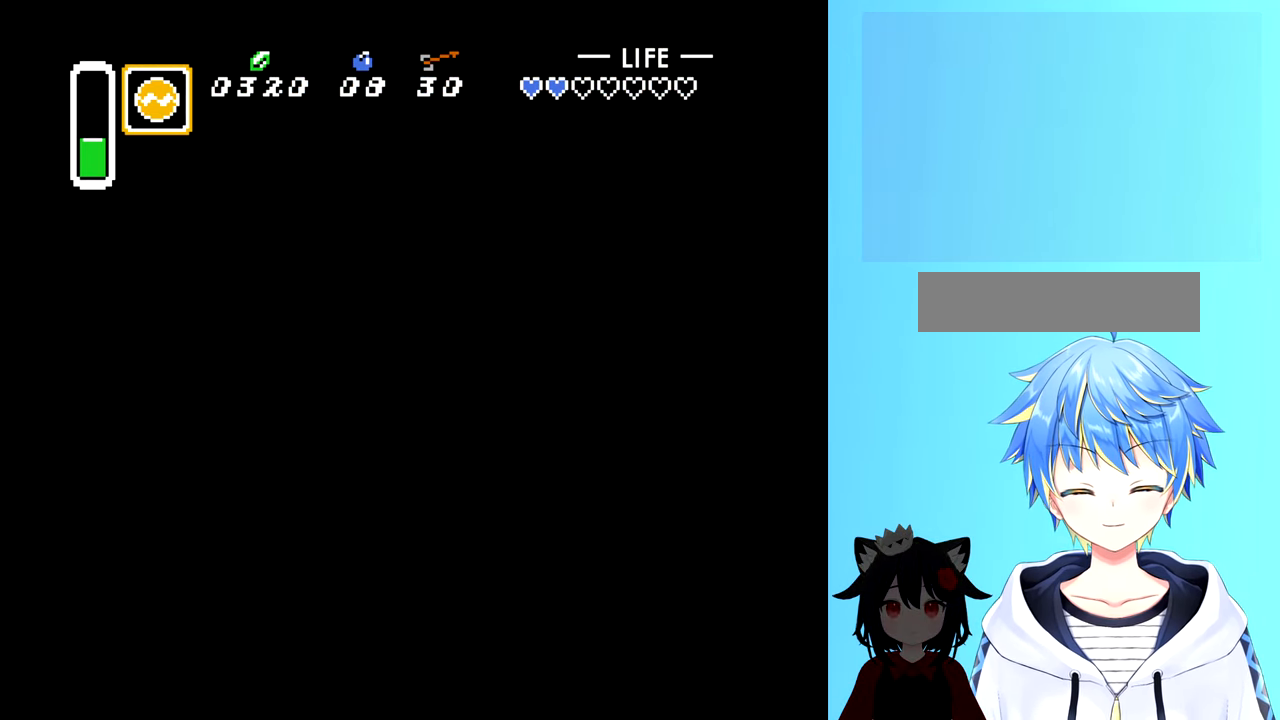
{"buttons": [], "events": []}
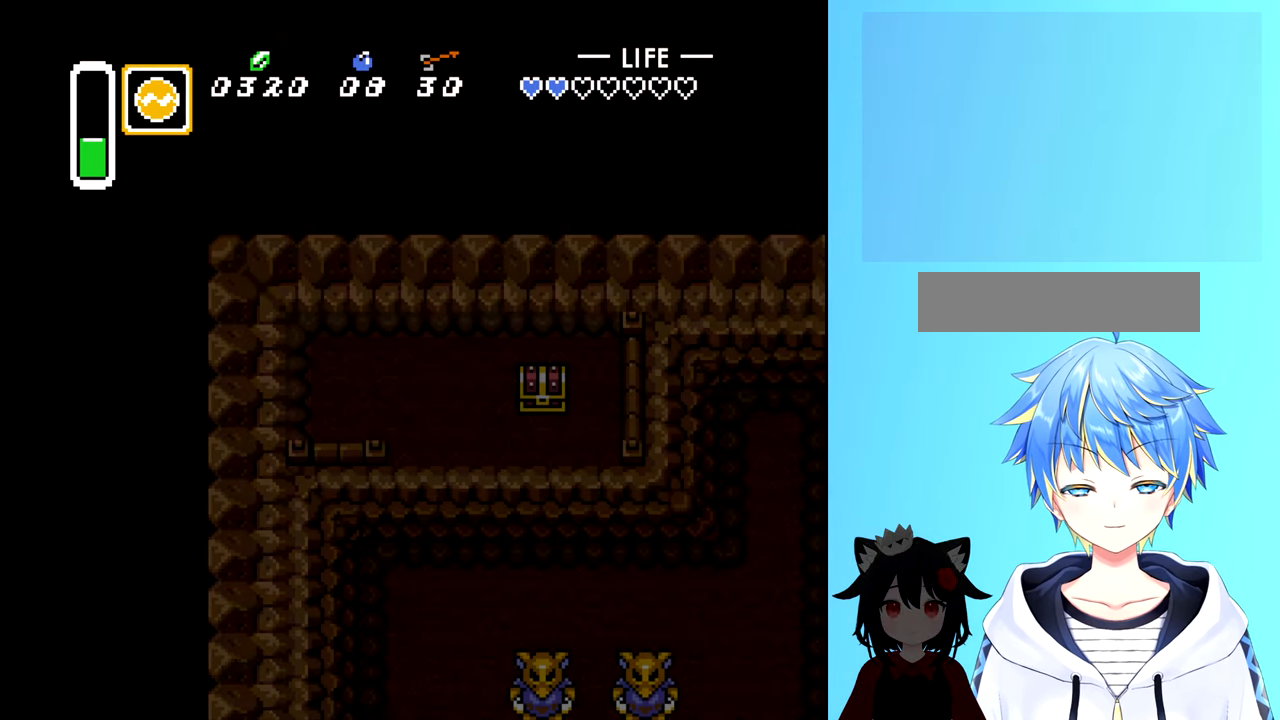
{"buttons": [], "events": []}
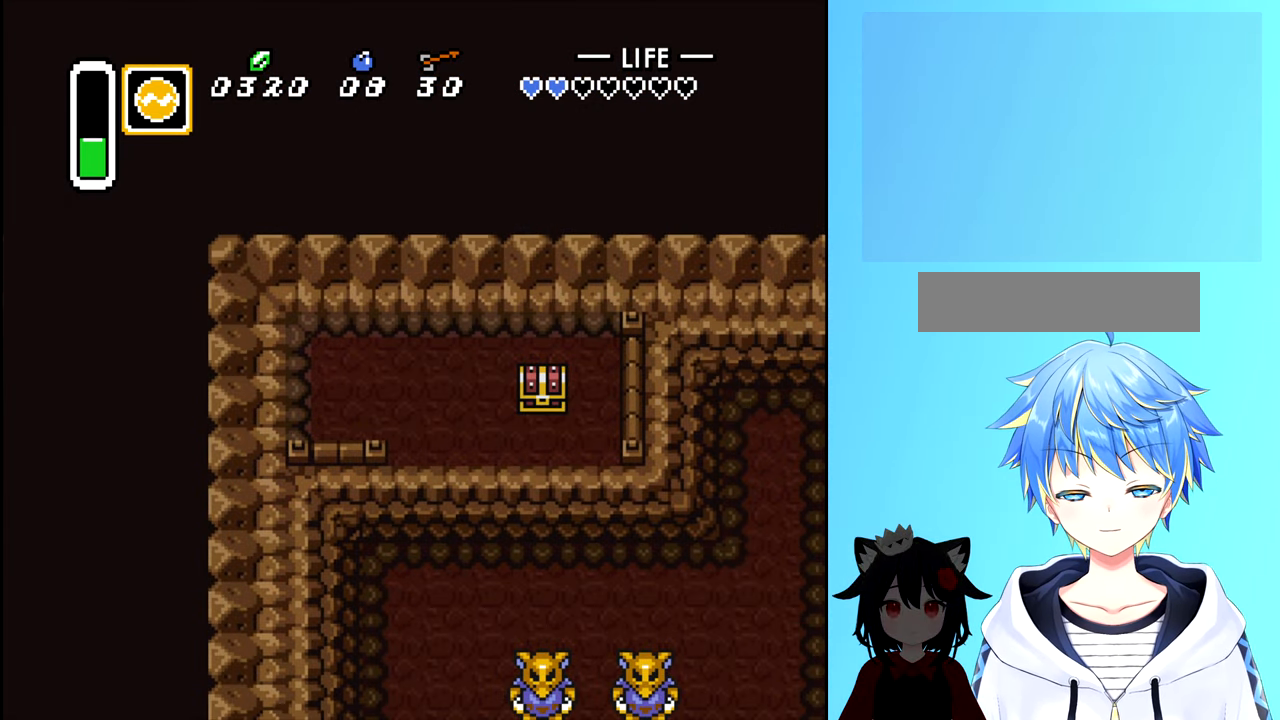
{"buttons": [], "events": []}
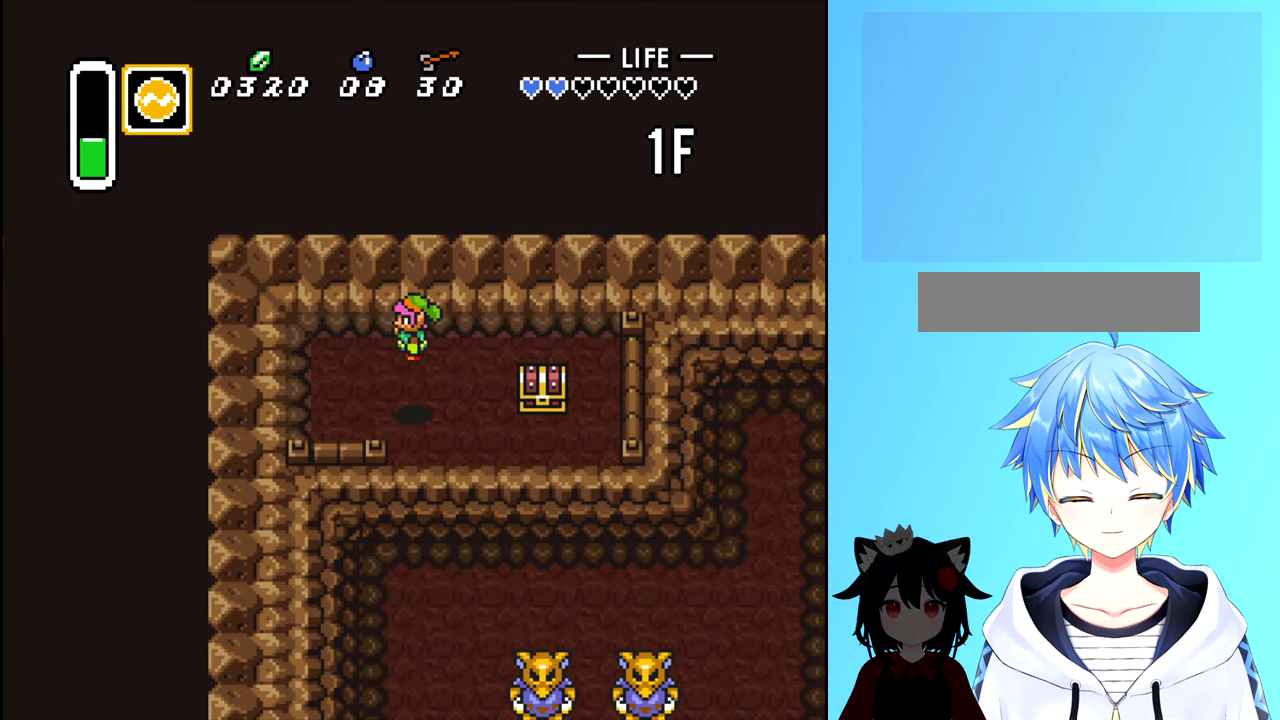
{"buttons": ["DPAD_RIGHT"], "events": [[250, "DPAD_RIGHT", "down"]]}
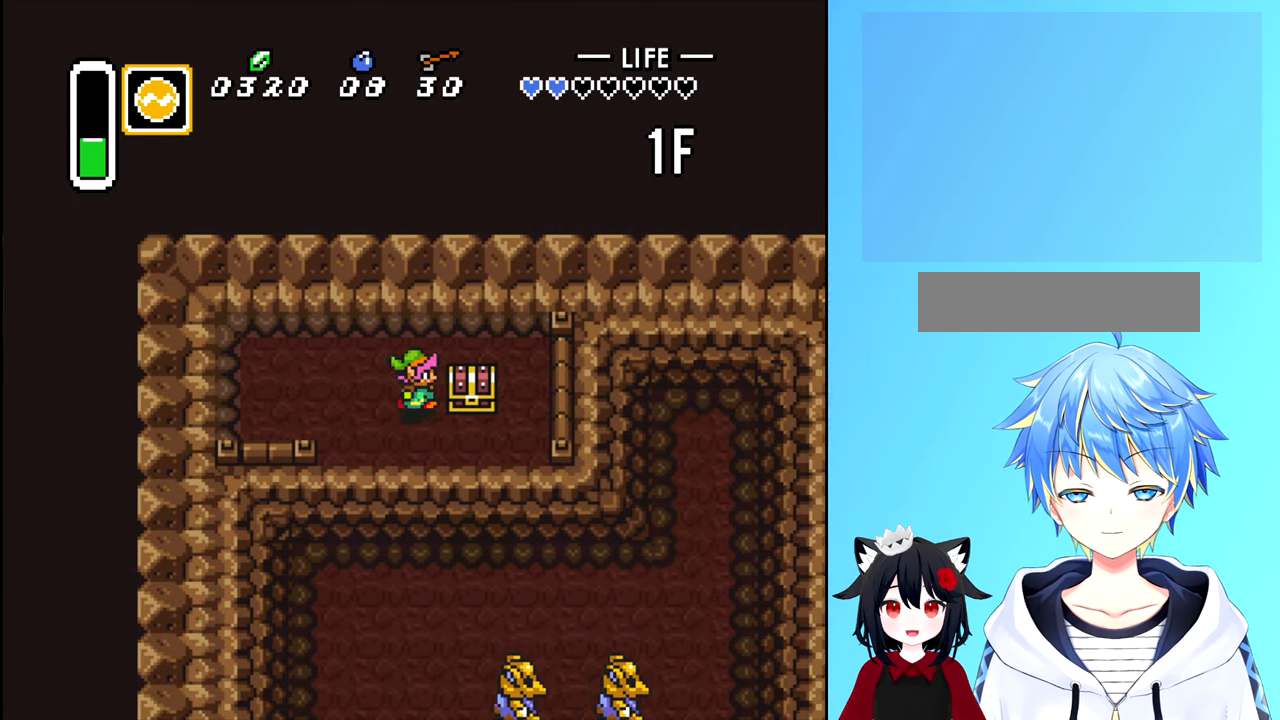
{"buttons": [], "events": [[100, "DPAD_RIGHT", "up"], [166, "B", "down"], [300, "B", "up"]]}
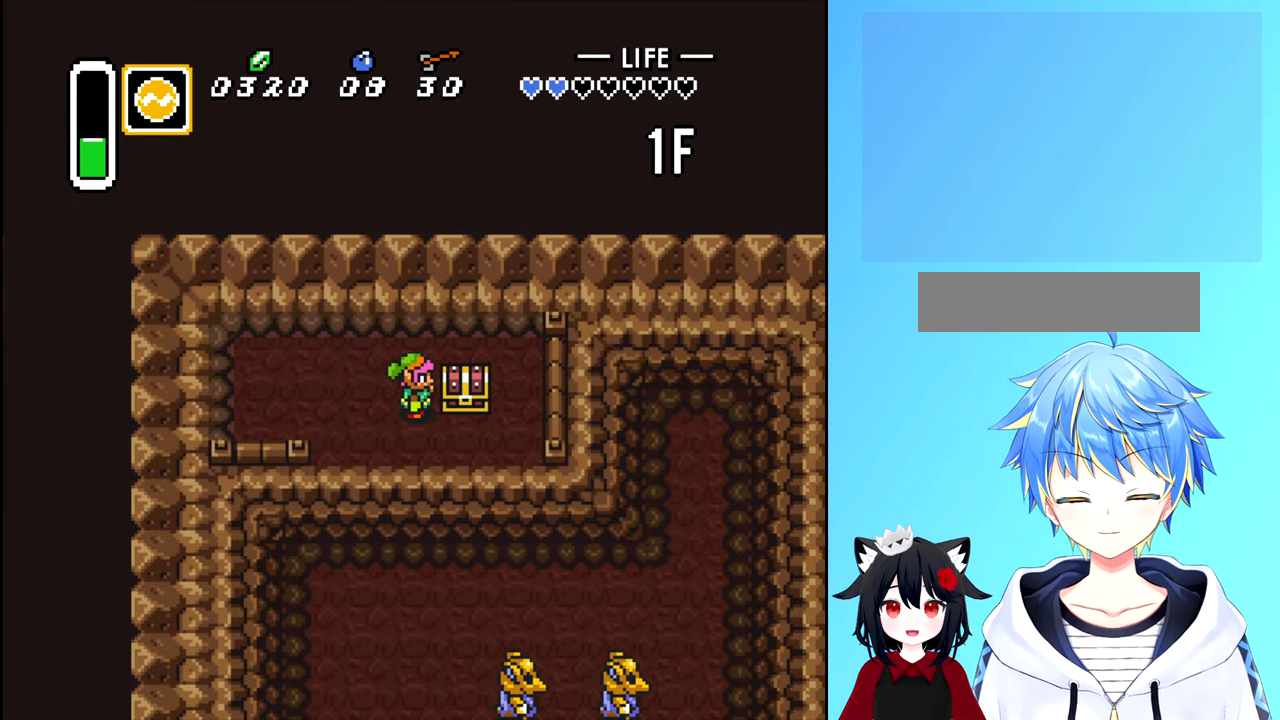
{"buttons": [], "events": [[283, "A", "down"], [350, "A", "up"]]}
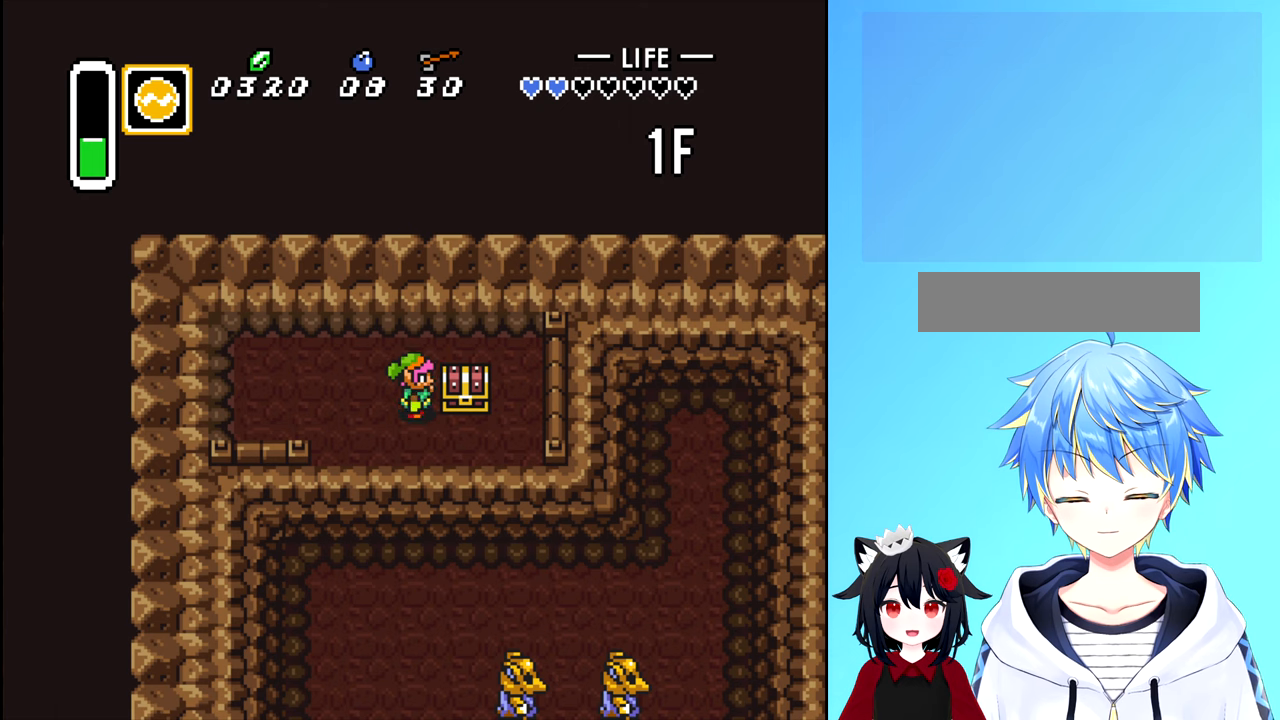
{"buttons": [], "events": [[250, "B", "down"], [300, "B", "up"]]}
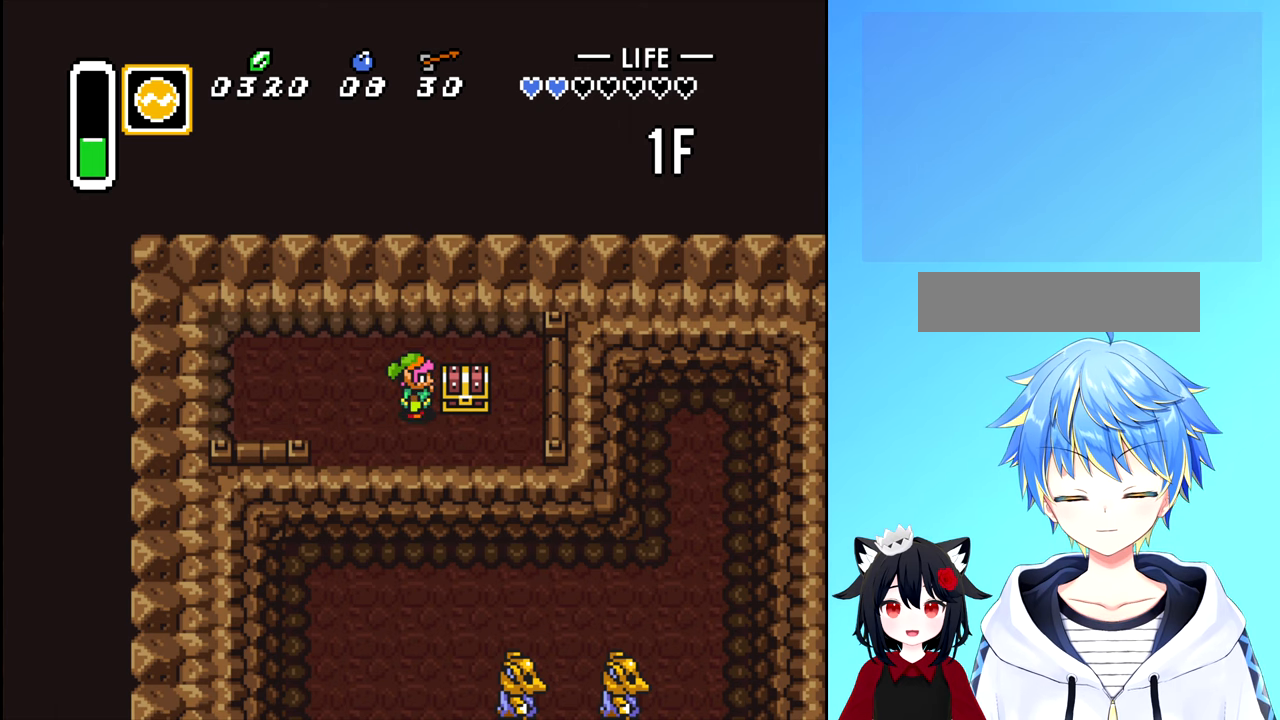
{"buttons": ["DPAD_DOWN"], "events": [[100, "DPAD_RIGHT", "down"], [267, "B", "down"], [317, "DPAD_RIGHT", "up"], [367, "B", "up"], [500, "DPAD_DOWN", "down"]]}
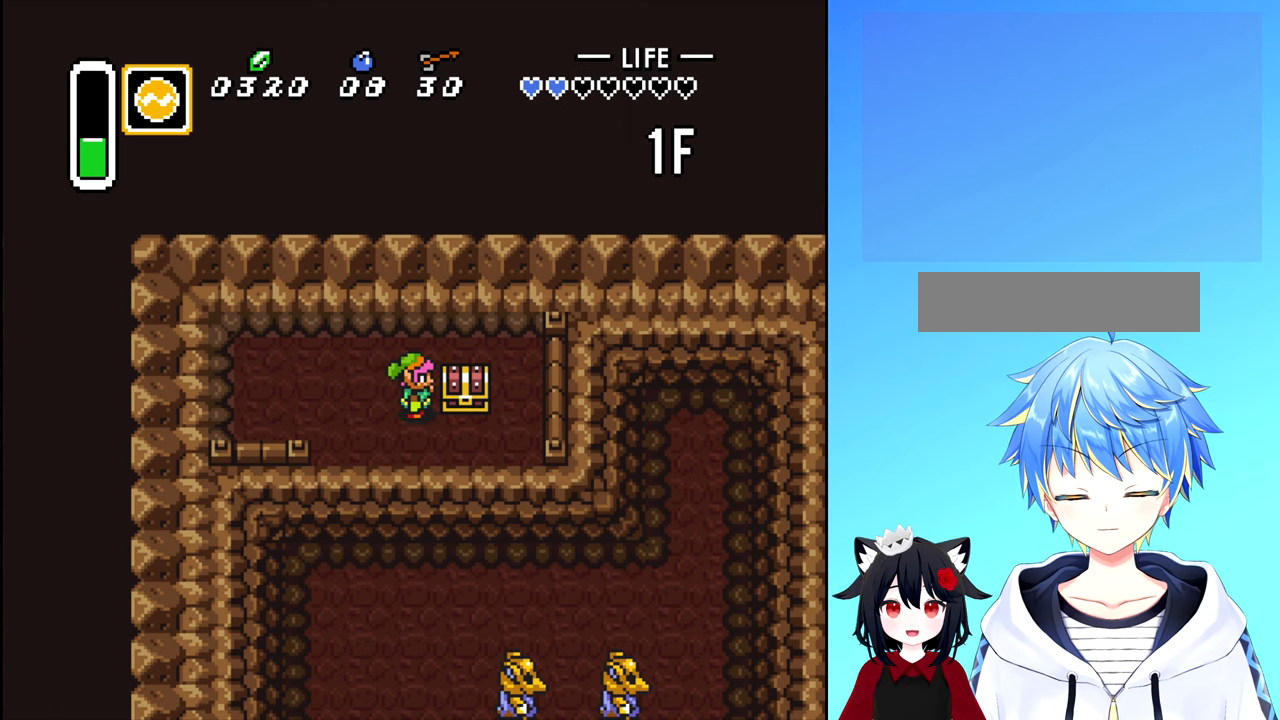
{"buttons": ["DPAD_UP"], "events": [[133, "DPAD_DOWN", "up"], [217, "DPAD_RIGHT", "down"], [367, "DPAD_UP", "down"], [400, "DPAD_RIGHT", "up"]]}
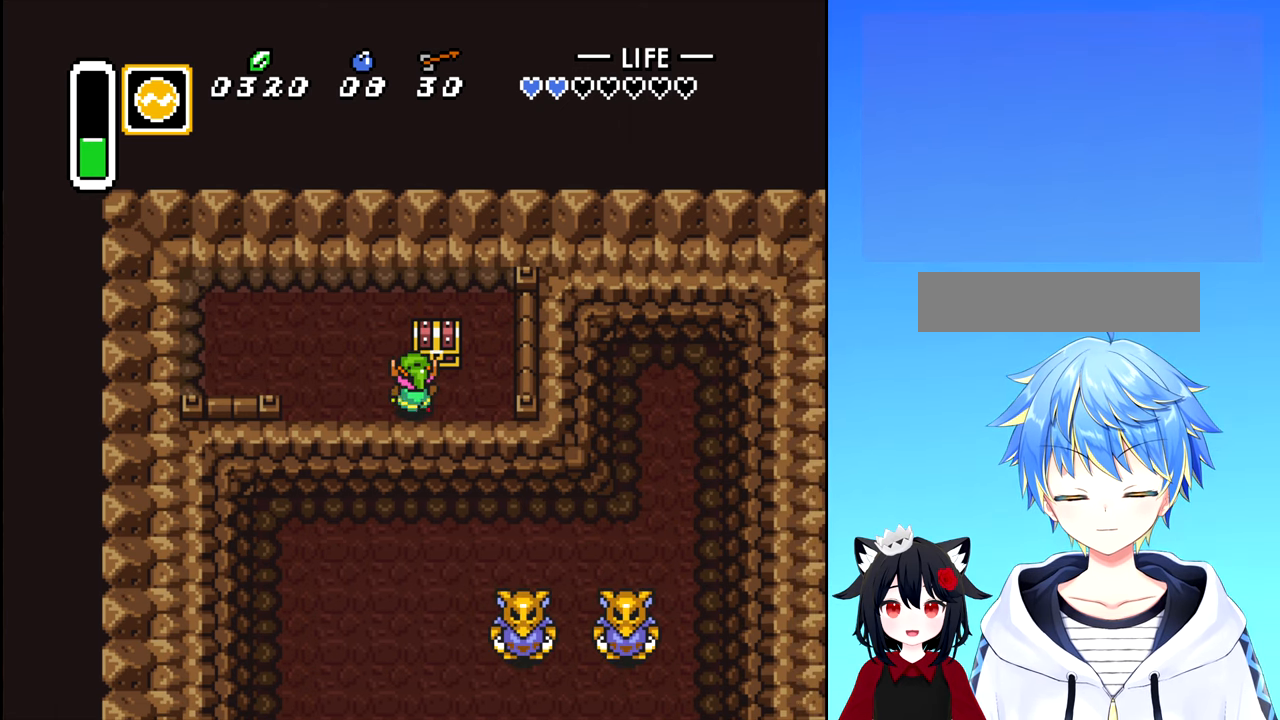
{"buttons": ["B"], "events": [[67, "DPAD_UP", "up"], [217, "DPAD_UP", "down"], [433, "B", "down"], [450, "DPAD_UP", "up"]]}